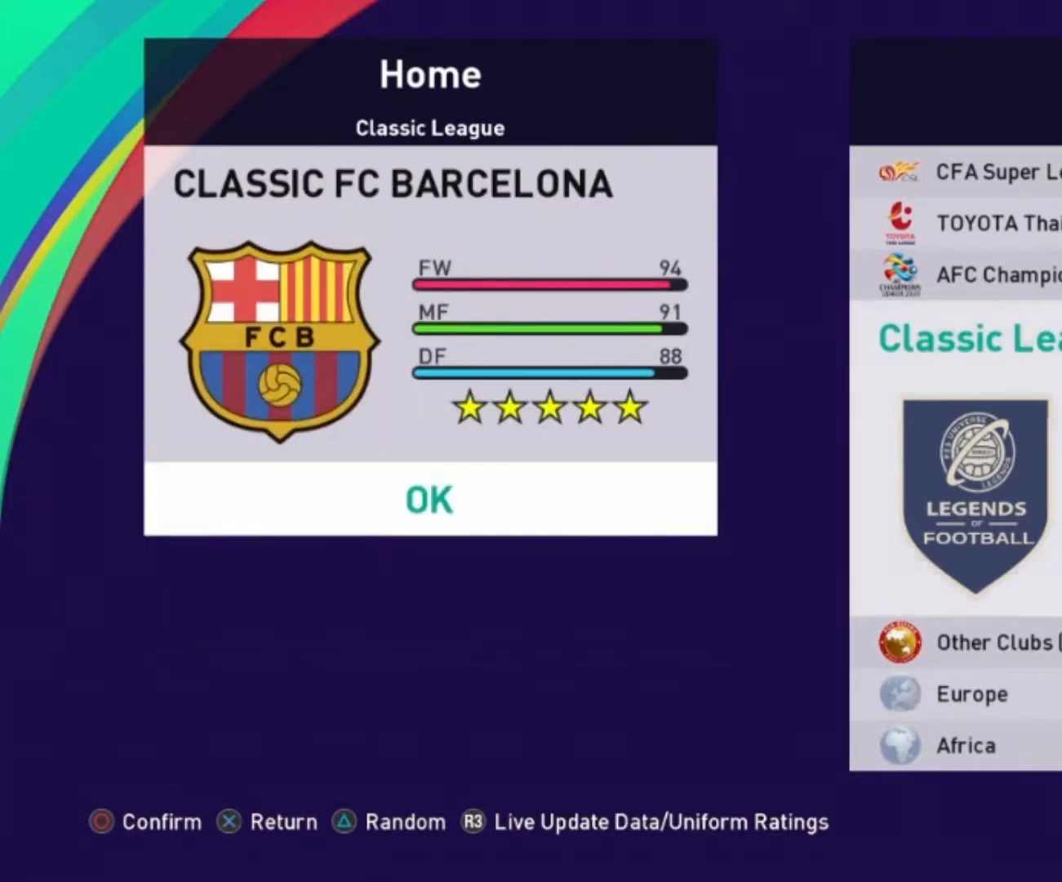
Gameplay with a controller (PlayStation layout); each line is a JSON object with the inputs held at the frame after it. "events" lists button and stick changes between this image and that frame as [ms after this image, input, new state], when the widget could be followed in between. Not read: L3 R3 right_stick.
{"buttons": [], "left_stick": "center", "events": [[100, "CIRCLE", "down"], [301, "CIRCLE", "up"]]}
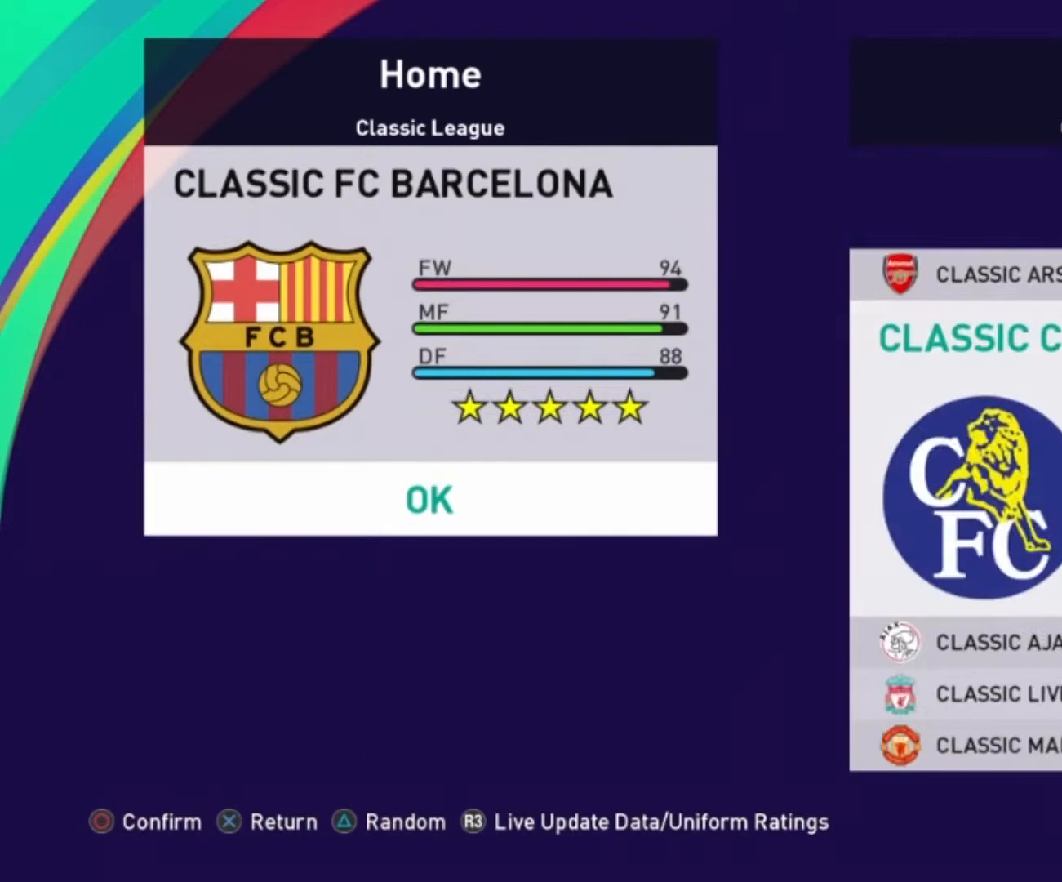
{"buttons": [], "left_stick": "center", "events": [[333, "CIRCLE", "down"], [500, "CIRCLE", "up"]]}
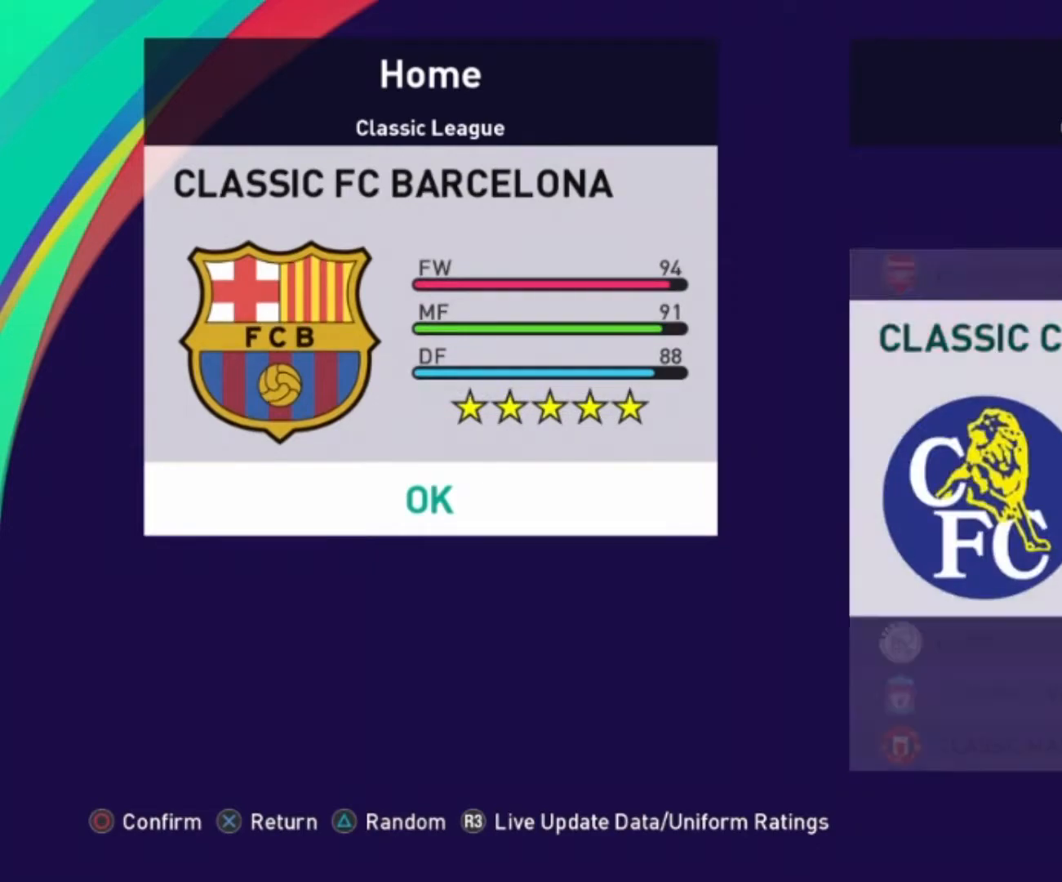
{"buttons": [], "left_stick": "center", "events": []}
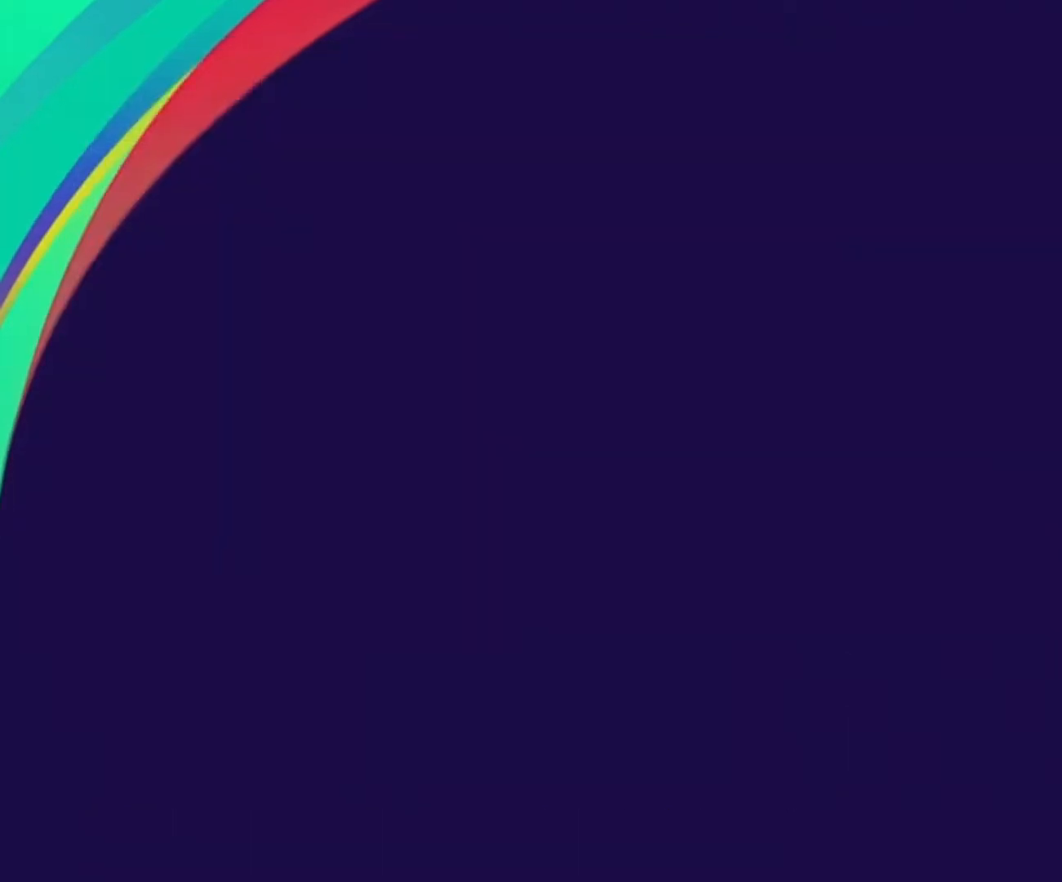
{"buttons": [], "left_stick": "center", "events": []}
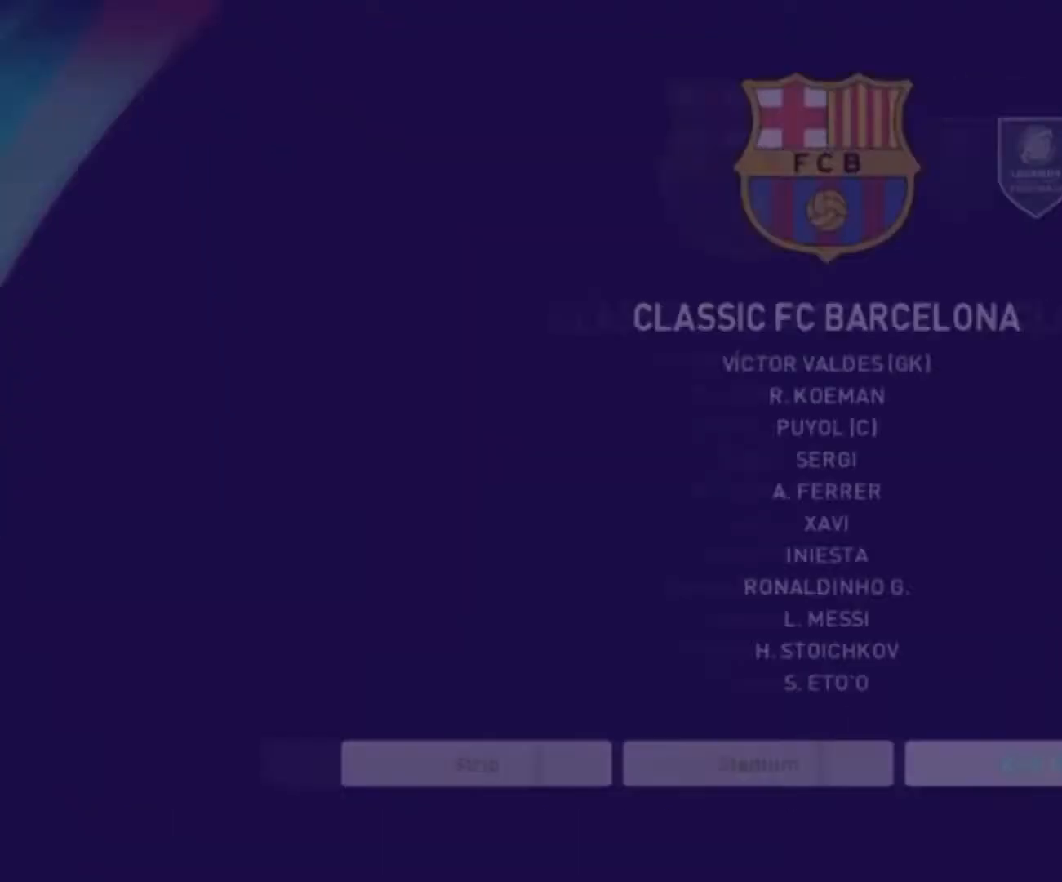
{"buttons": [], "left_stick": "center", "events": []}
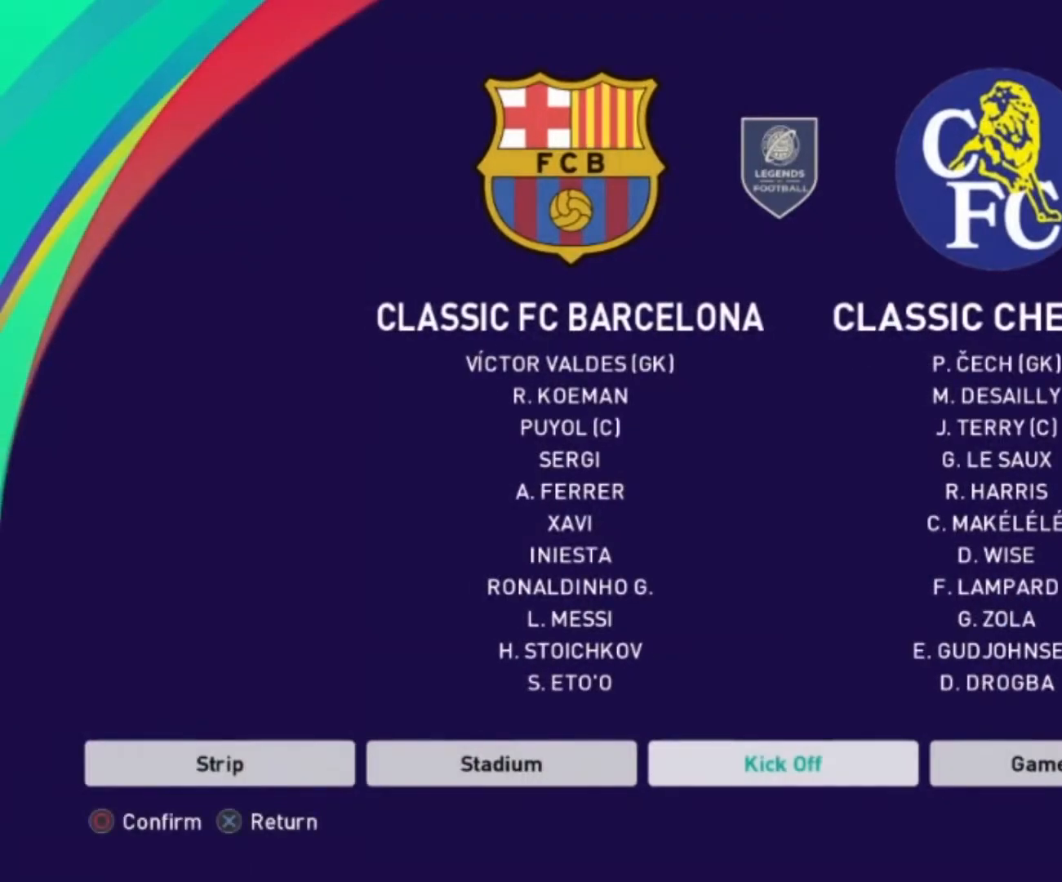
{"buttons": [], "left_stick": "center", "events": [[267, "left_stick", "right"], [434, "left_stick", "center"]]}
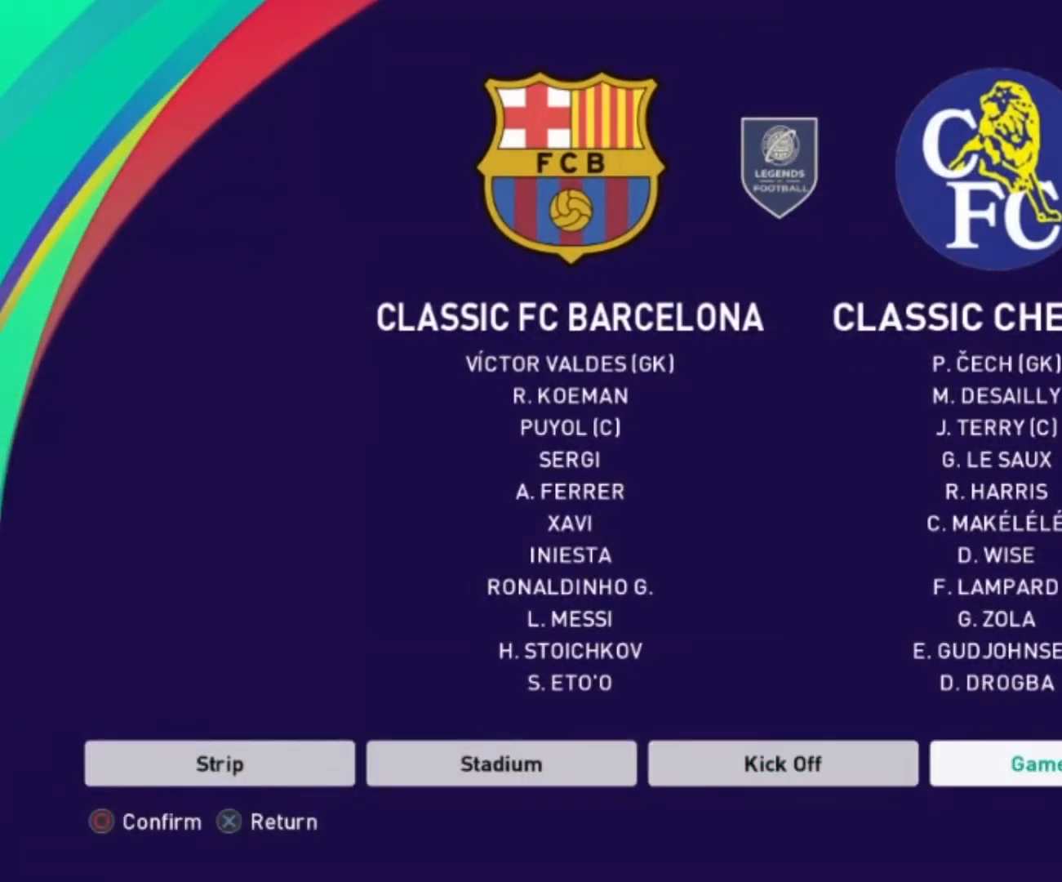
{"buttons": [], "left_stick": "center", "events": []}
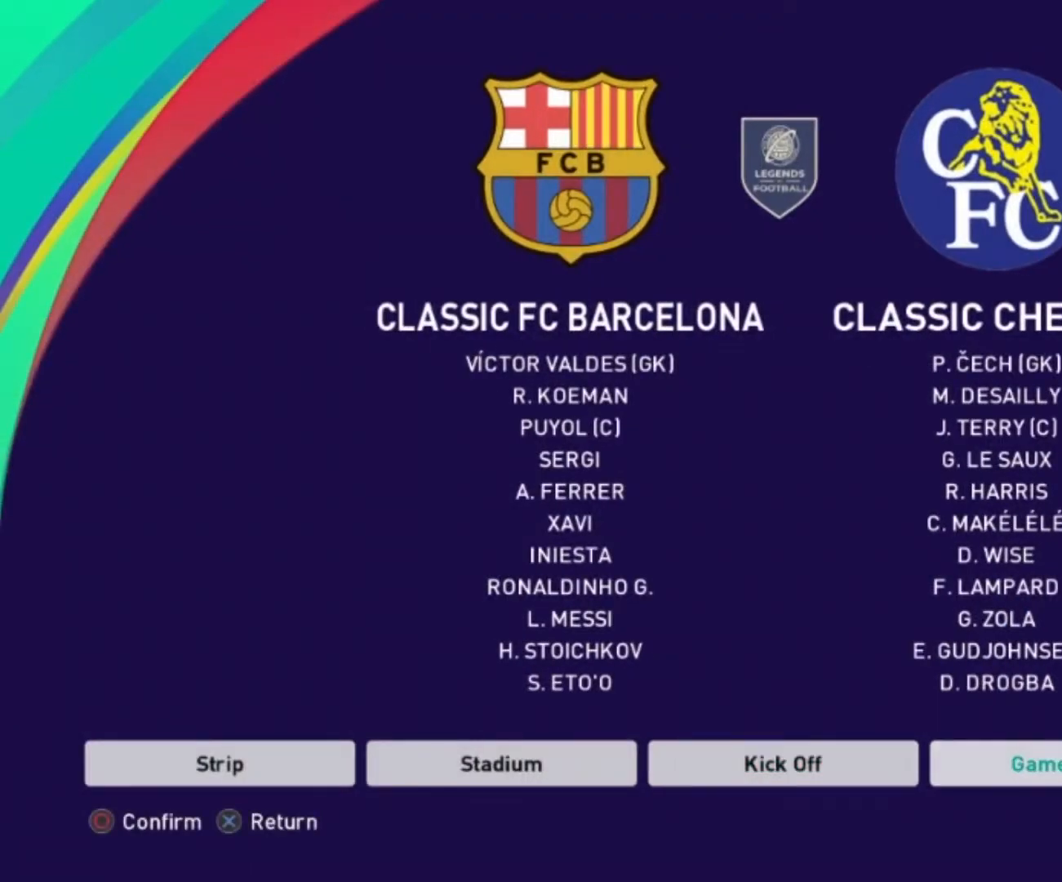
{"buttons": ["CIRCLE"], "left_stick": "center", "events": [[467, "CIRCLE", "down"]]}
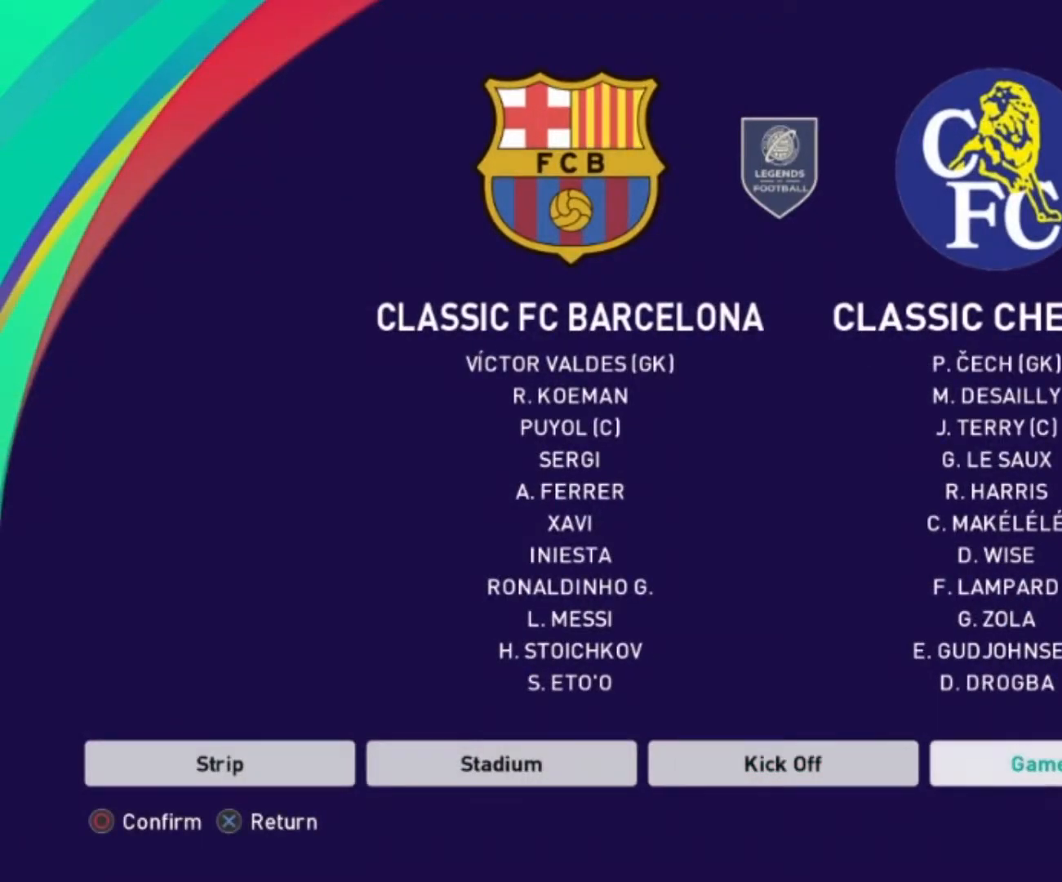
{"buttons": [], "left_stick": "center", "events": [[167, "CIRCLE", "up"]]}
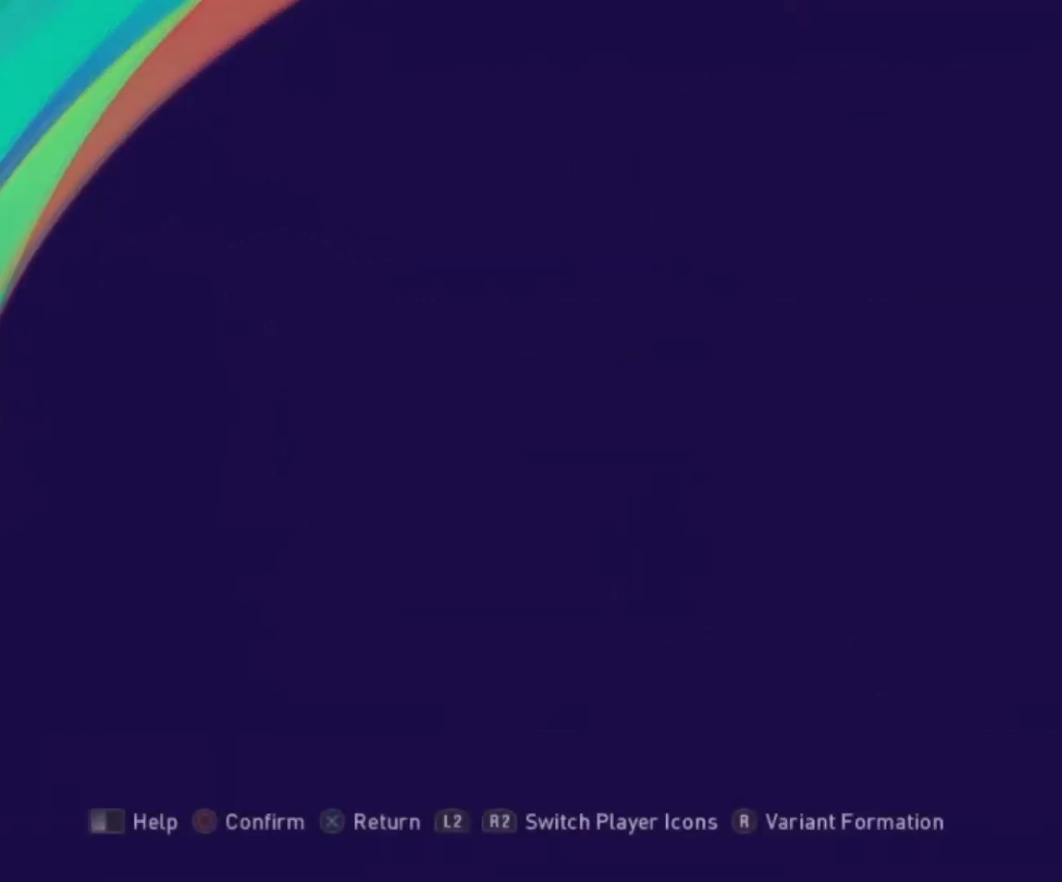
{"buttons": [], "left_stick": "center", "events": []}
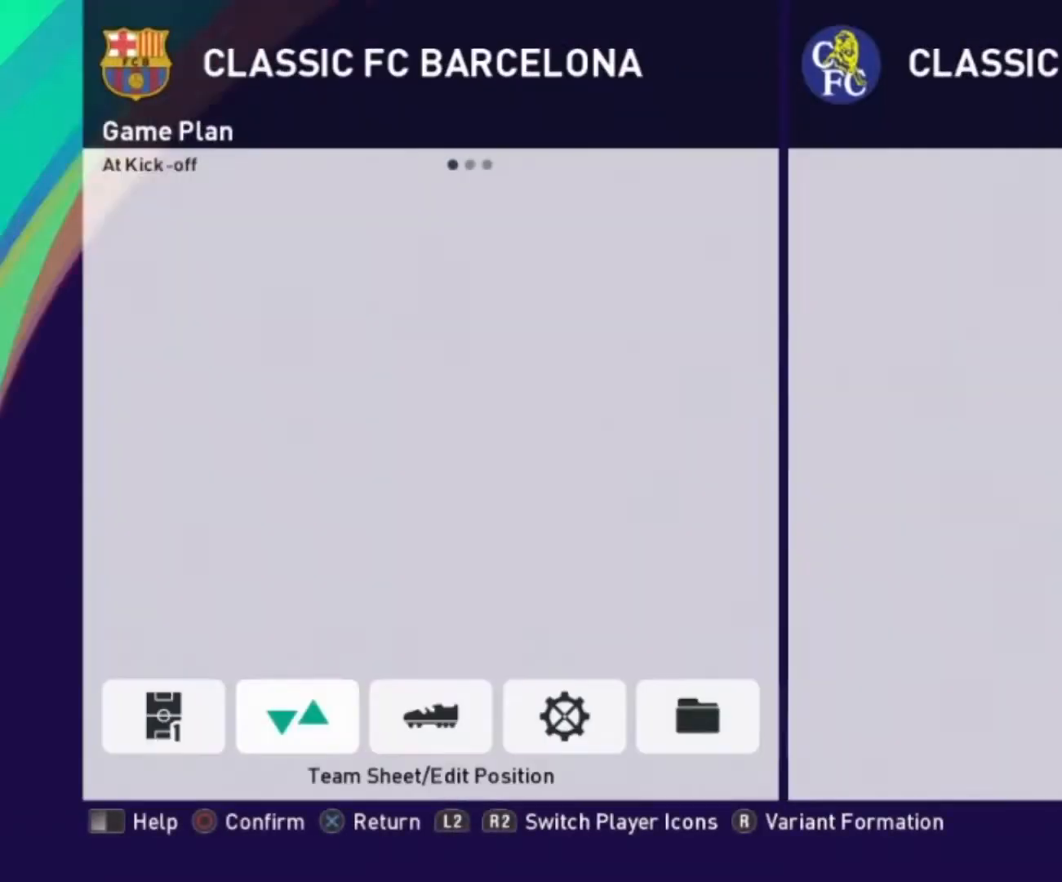
{"buttons": [], "left_stick": "center", "events": []}
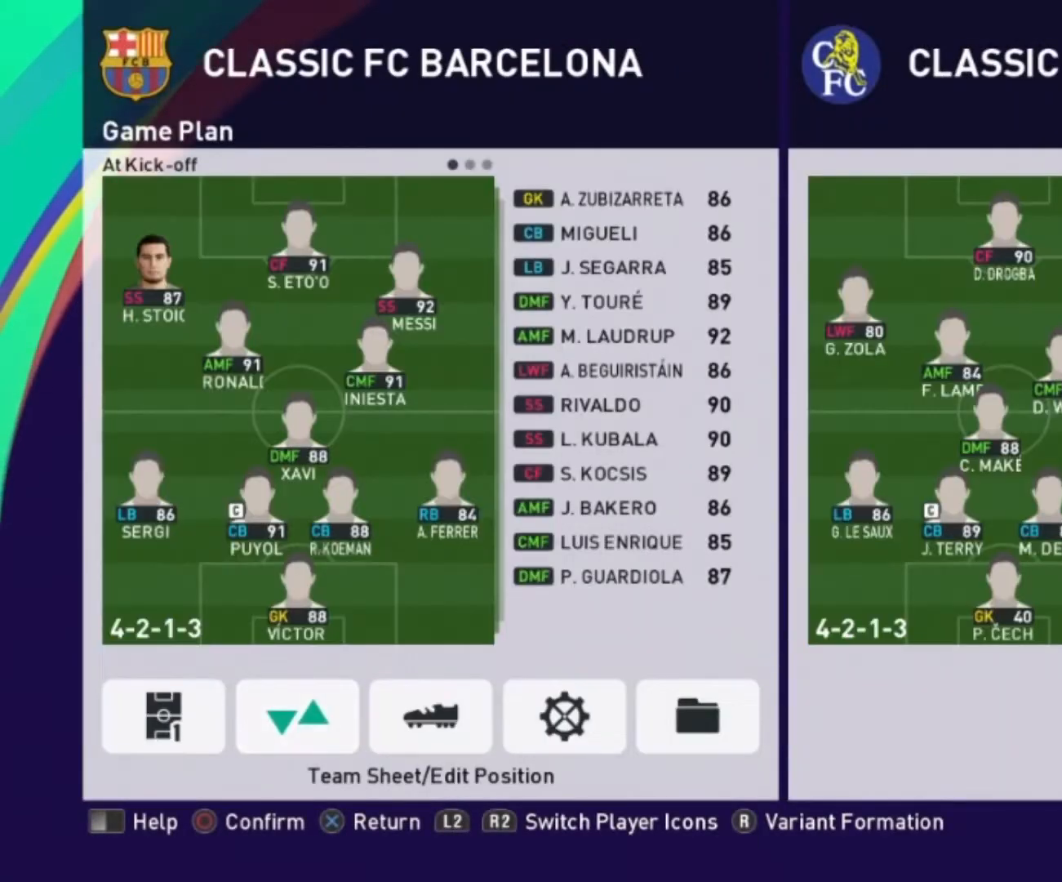
{"buttons": [], "left_stick": "center", "events": []}
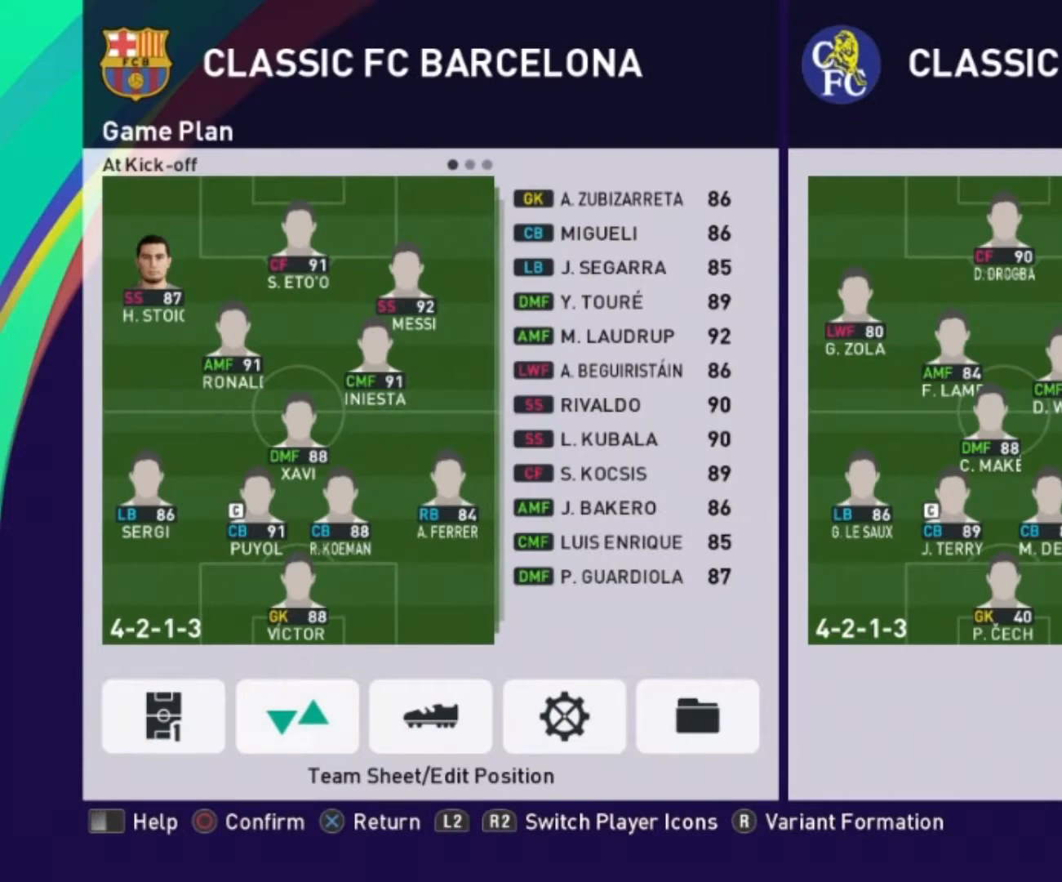
{"buttons": [], "left_stick": "center", "events": []}
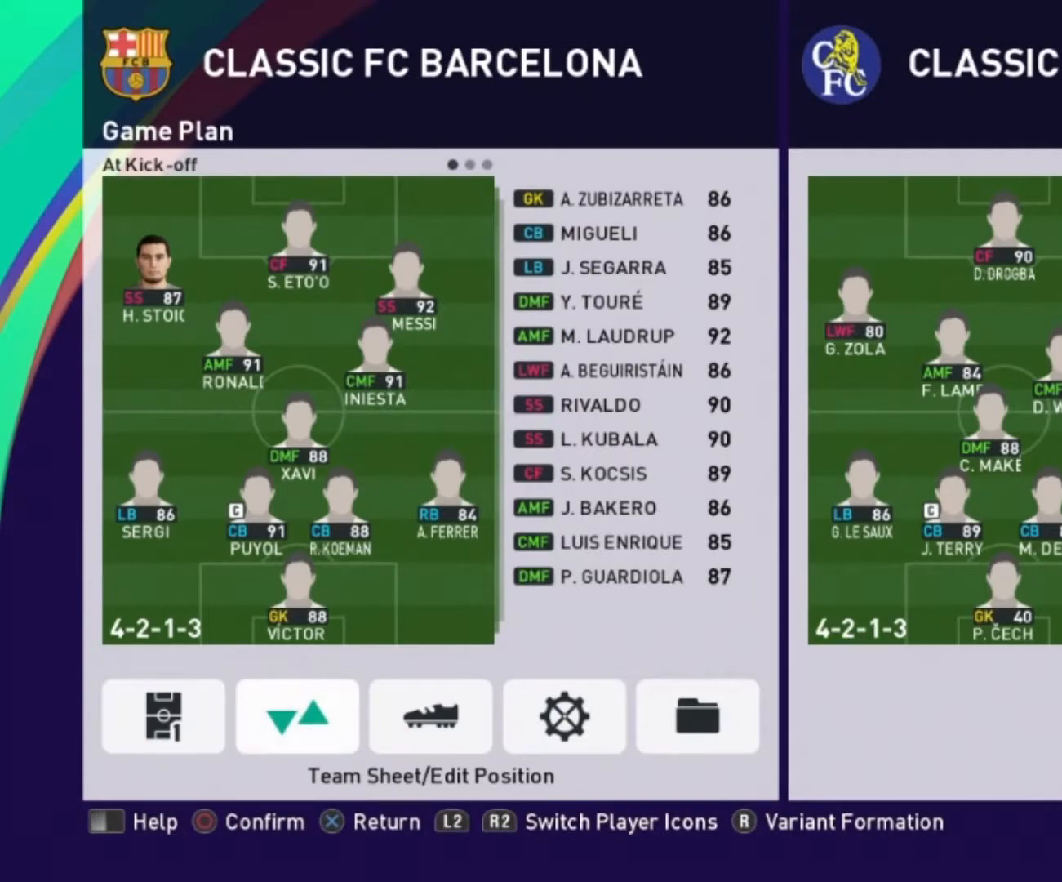
{"buttons": [], "left_stick": "center", "events": []}
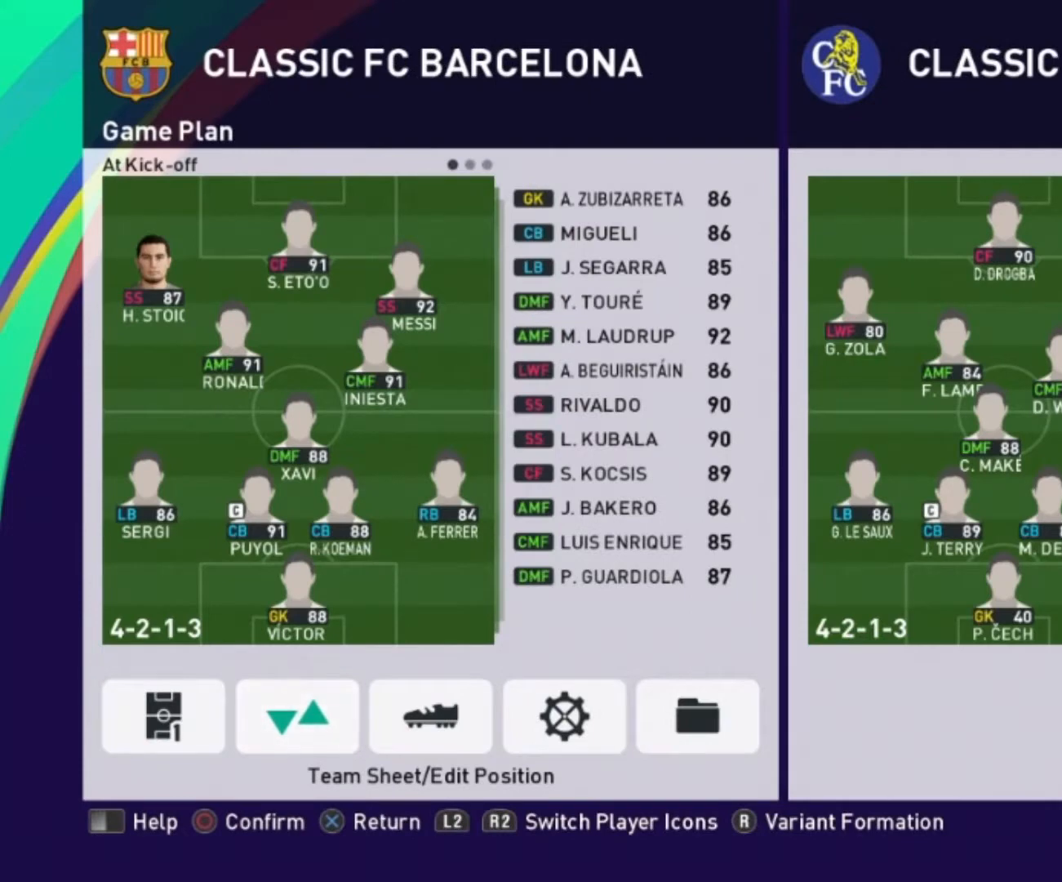
{"buttons": [], "left_stick": "center", "events": []}
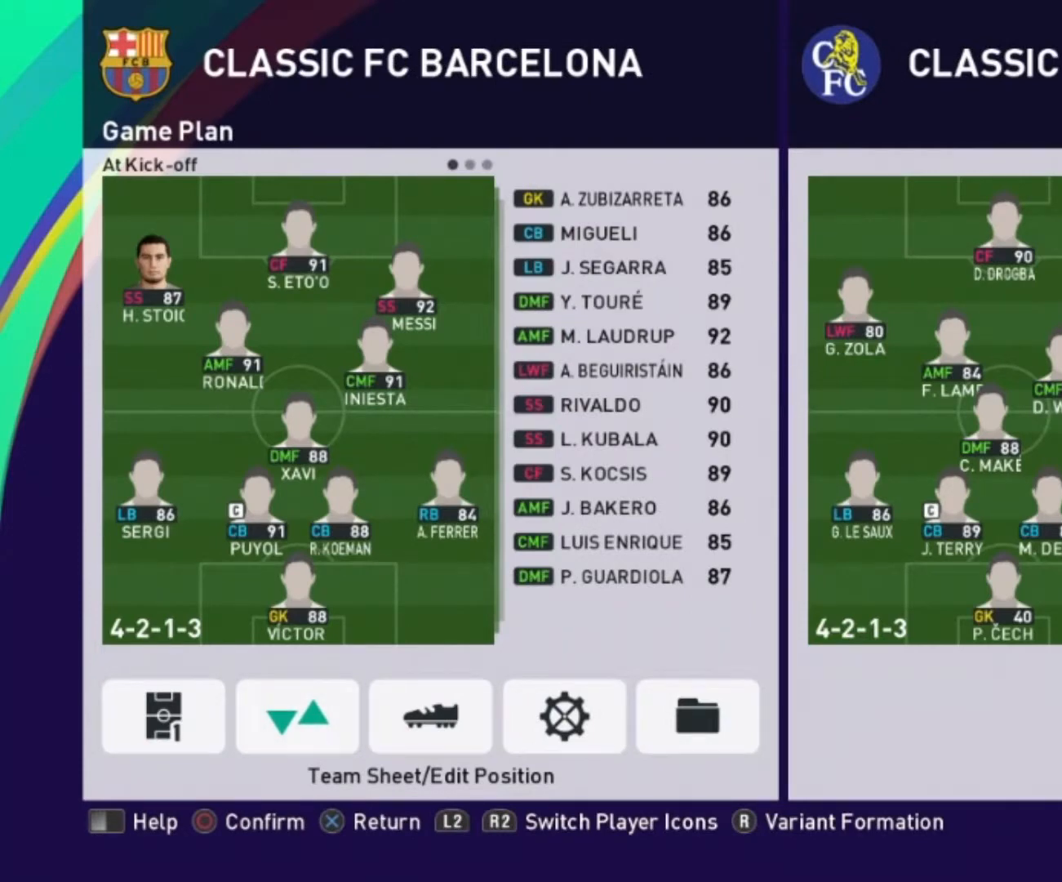
{"buttons": [], "left_stick": "center", "events": []}
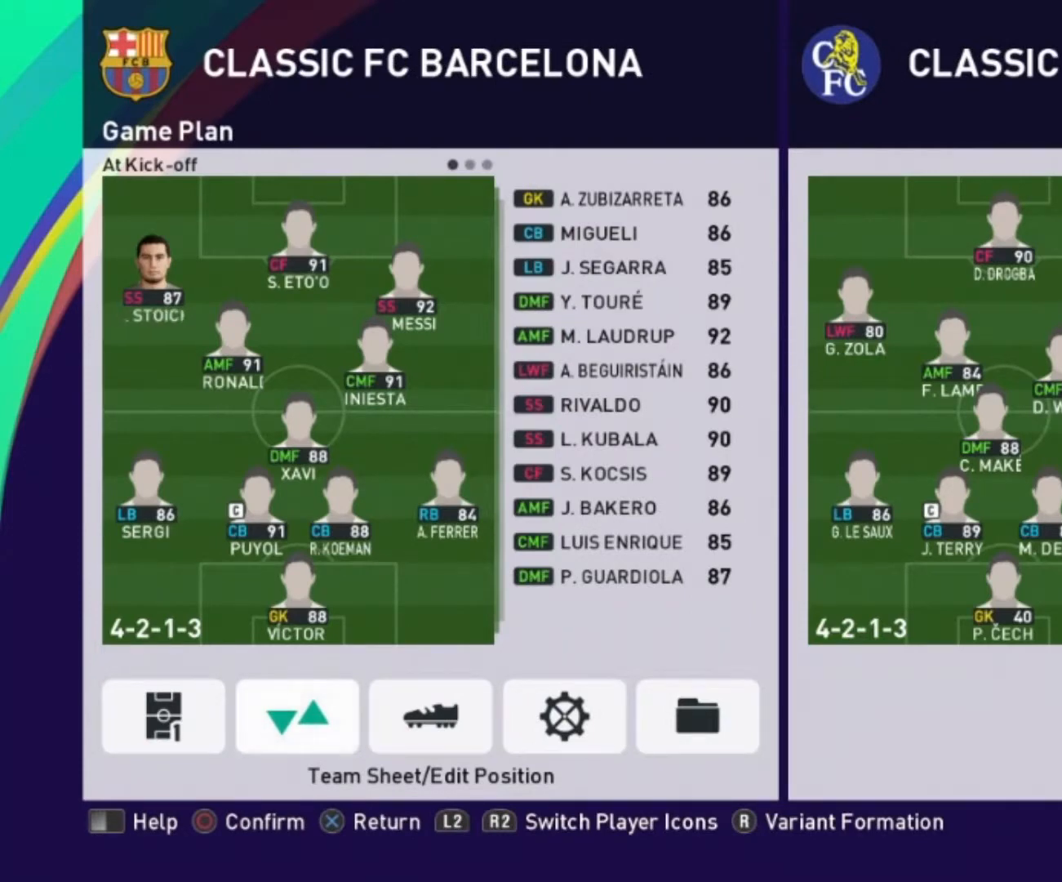
{"buttons": ["CIRCLE"], "left_stick": "center", "events": [[34, "left_stick", "right"], [200, "left_stick", "center"], [467, "CIRCLE", "down"]]}
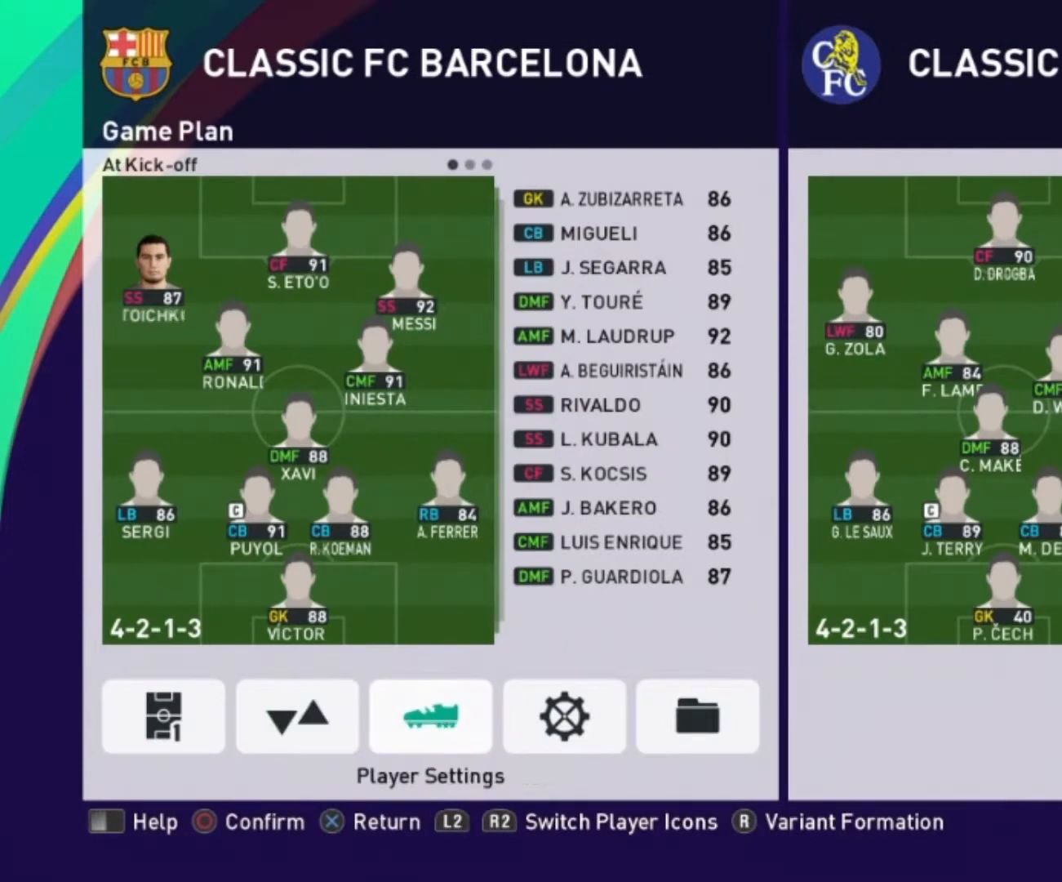
{"buttons": [], "left_stick": "center", "events": [[167, "CIRCLE", "up"]]}
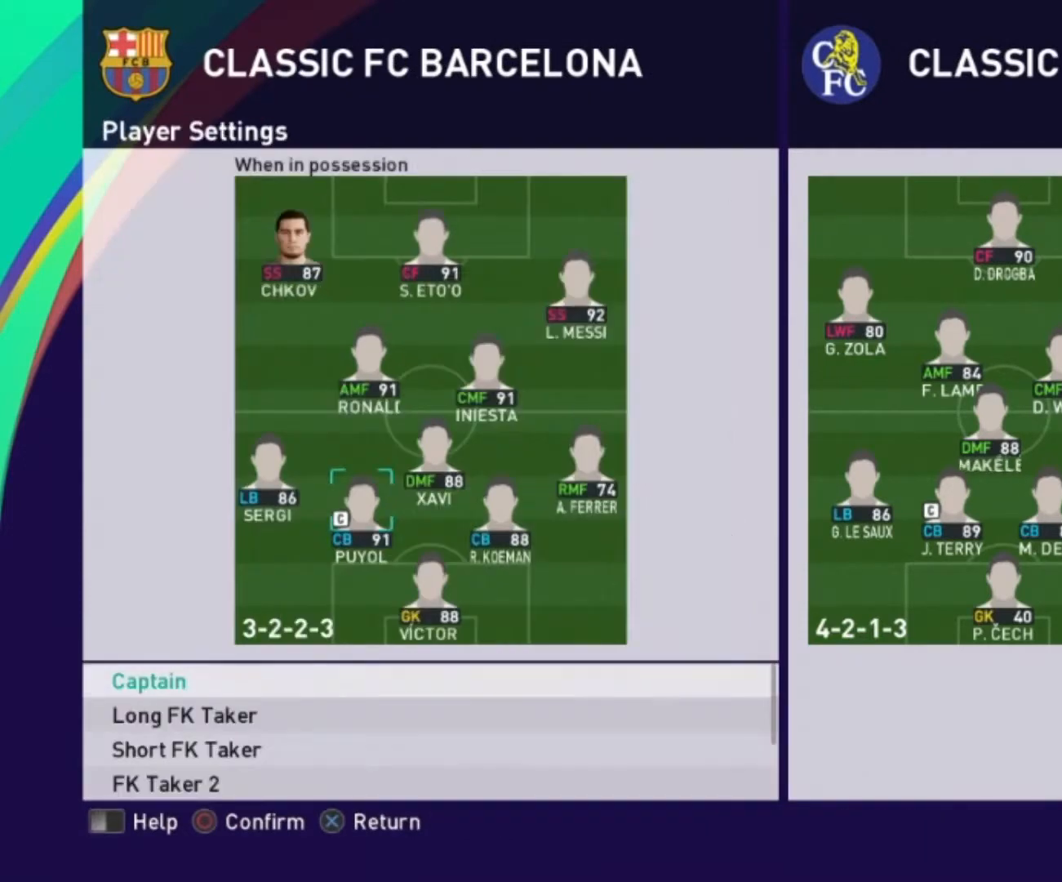
{"buttons": [], "left_stick": "center", "events": [[234, "left_stick", "down"], [467, "left_stick", "center"]]}
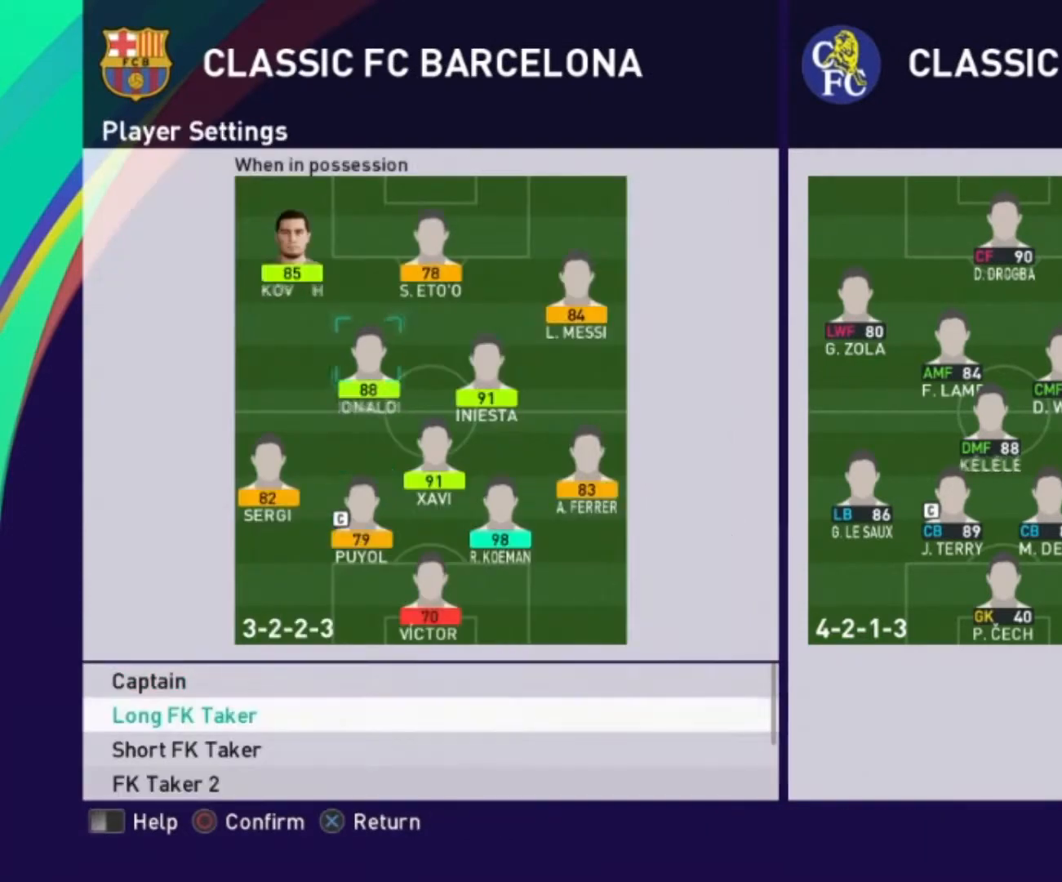
{"buttons": [], "left_stick": "center", "events": []}
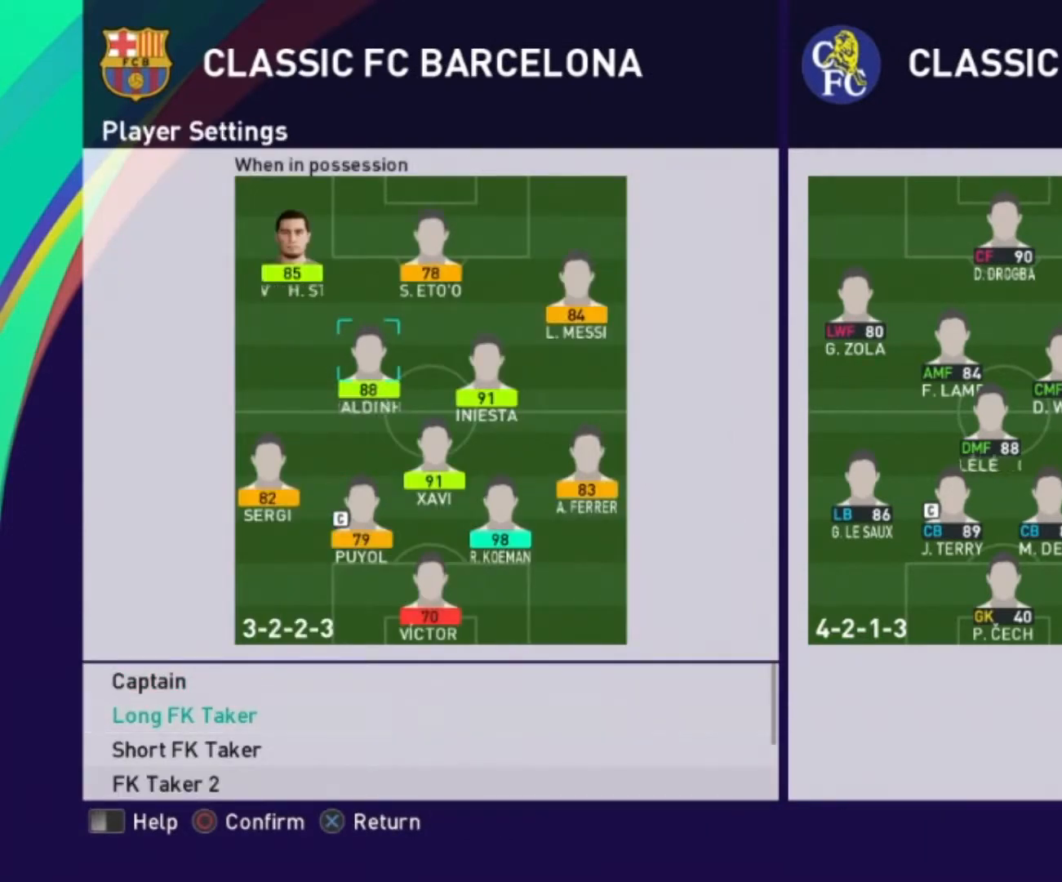
{"buttons": [], "left_stick": "center", "events": []}
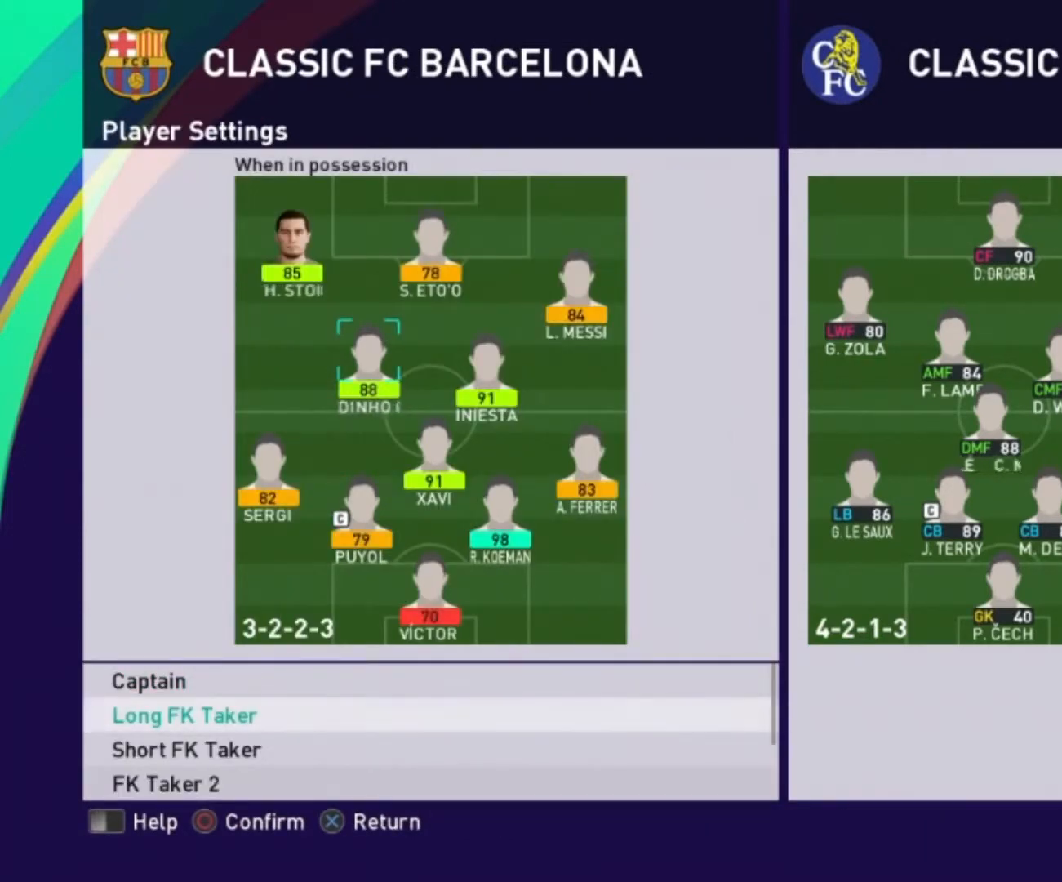
{"buttons": [], "left_stick": "center", "events": []}
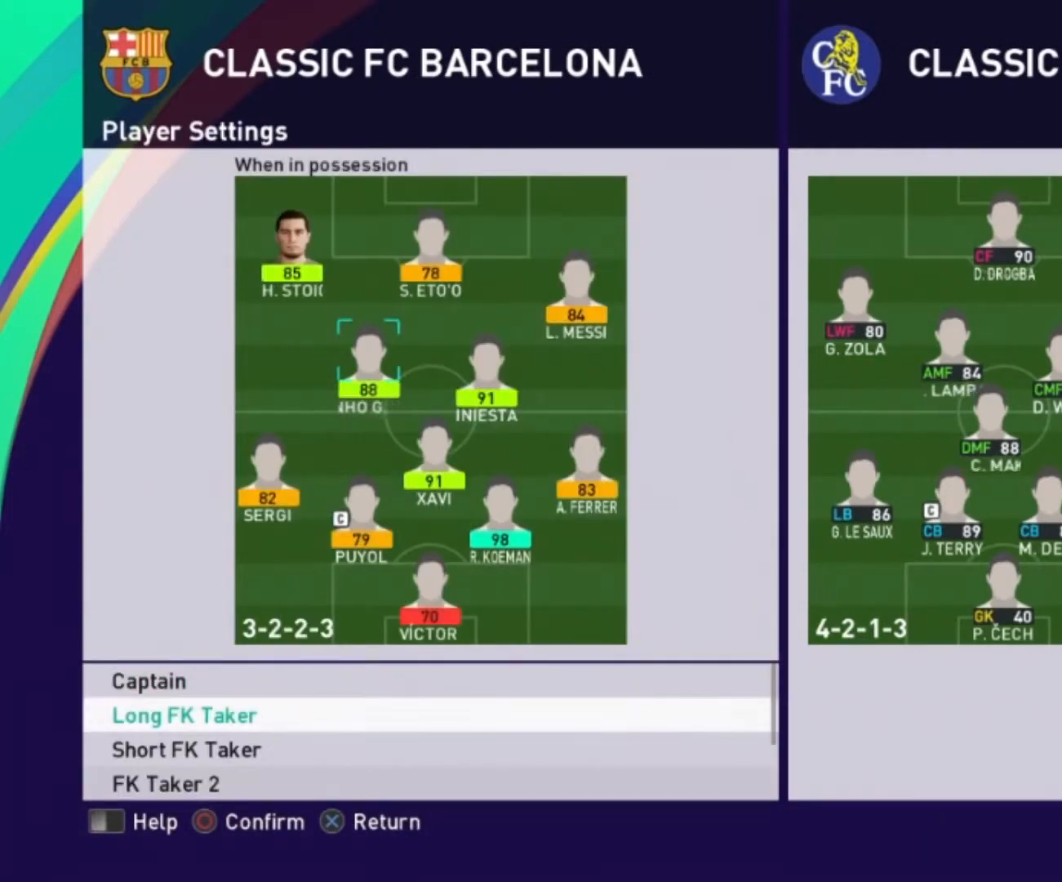
{"buttons": [], "left_stick": "center", "events": []}
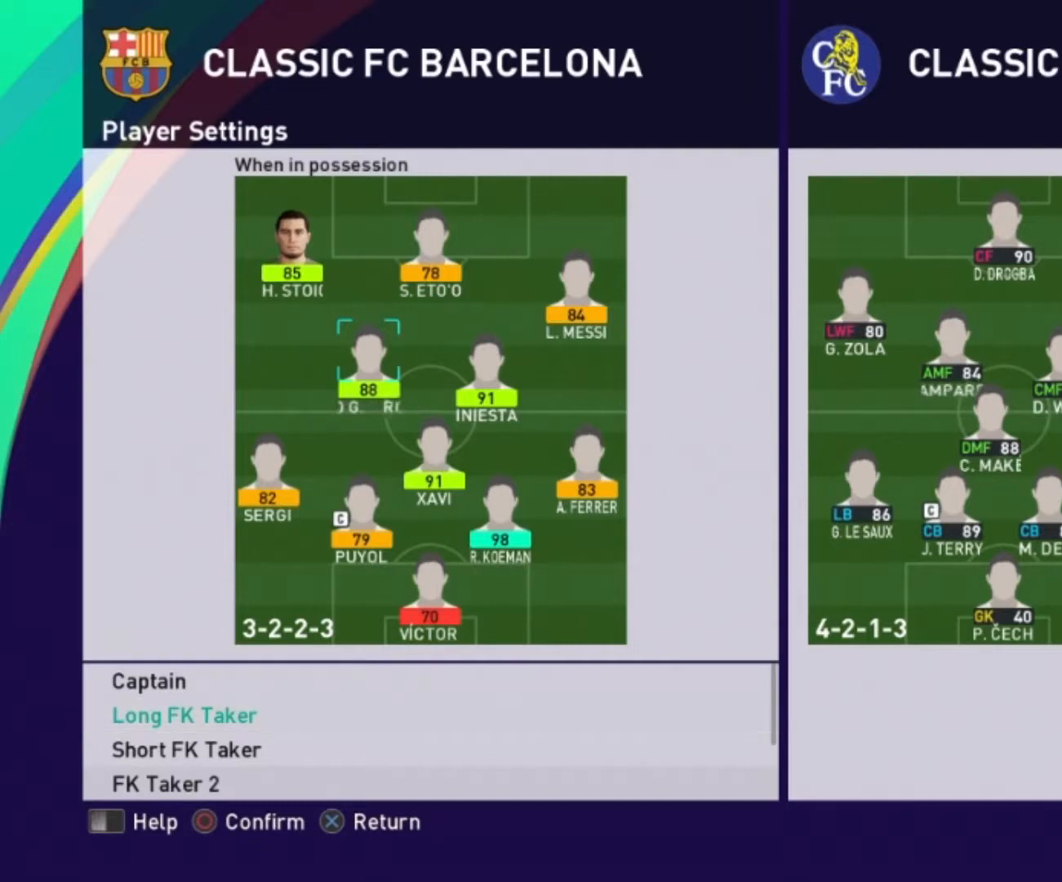
{"buttons": [], "left_stick": "center", "events": []}
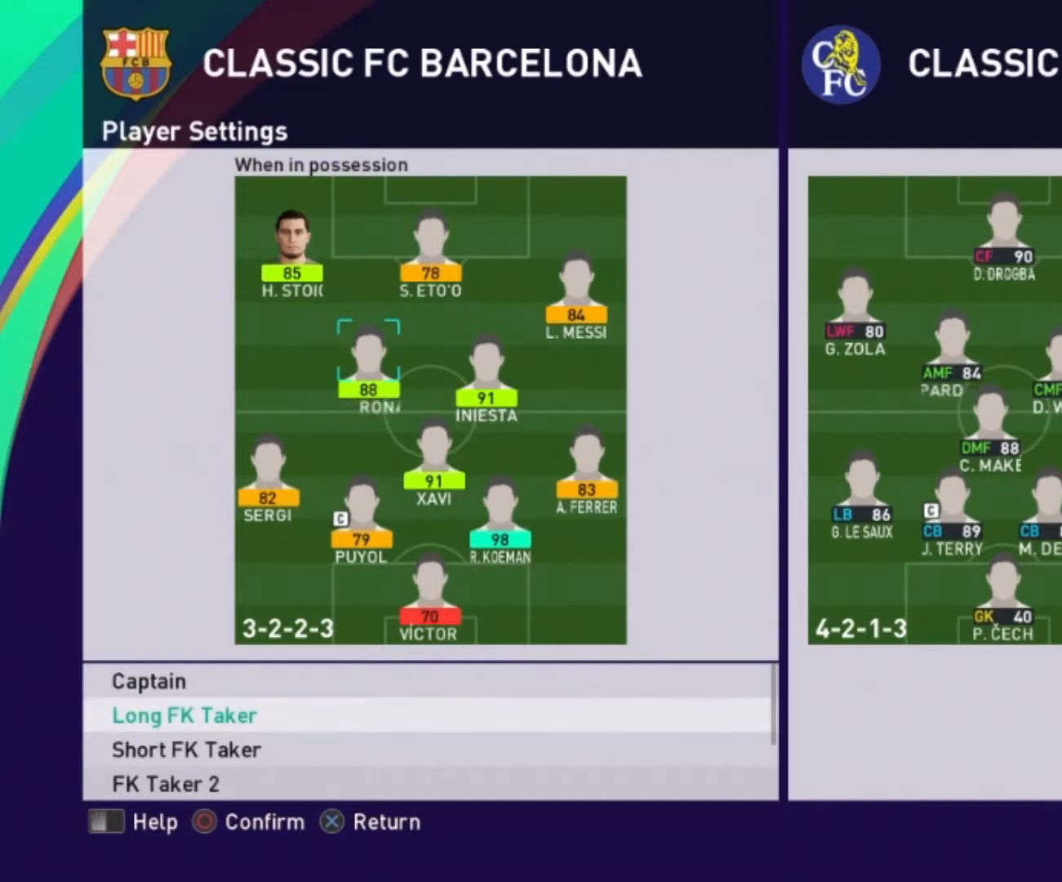
{"buttons": [], "left_stick": "center", "events": []}
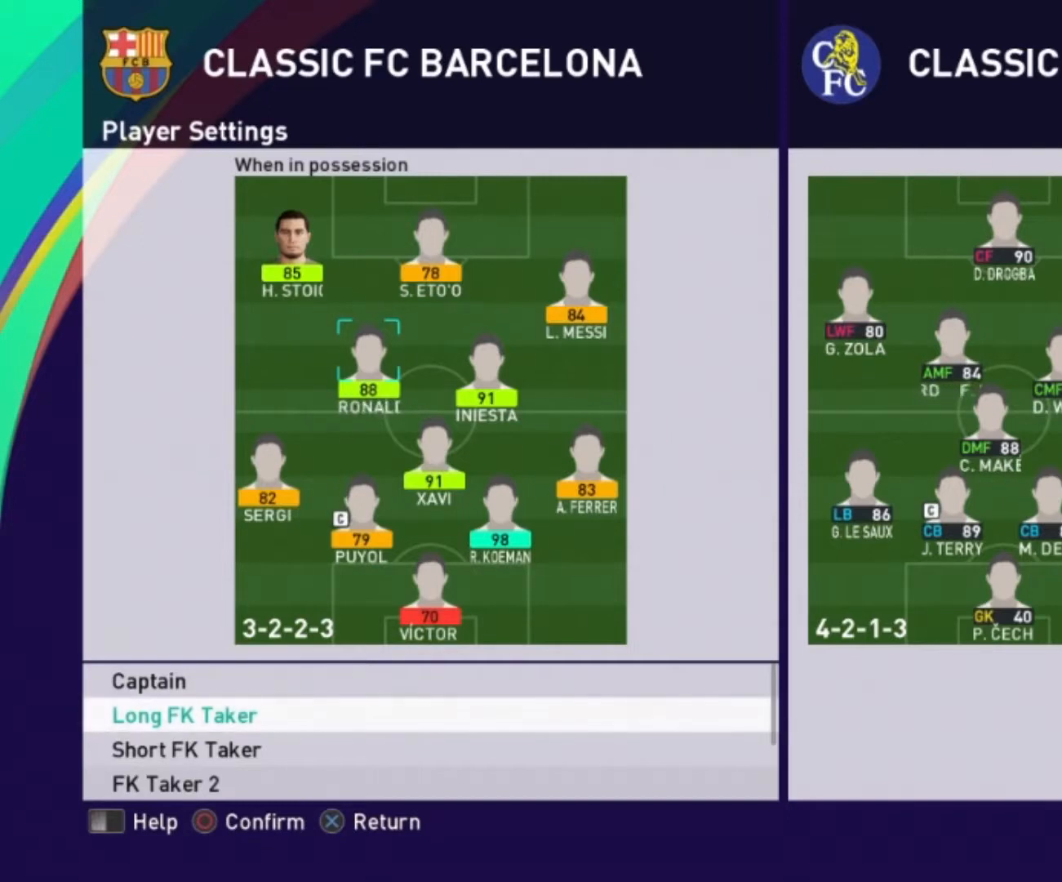
{"buttons": [], "left_stick": "center", "events": []}
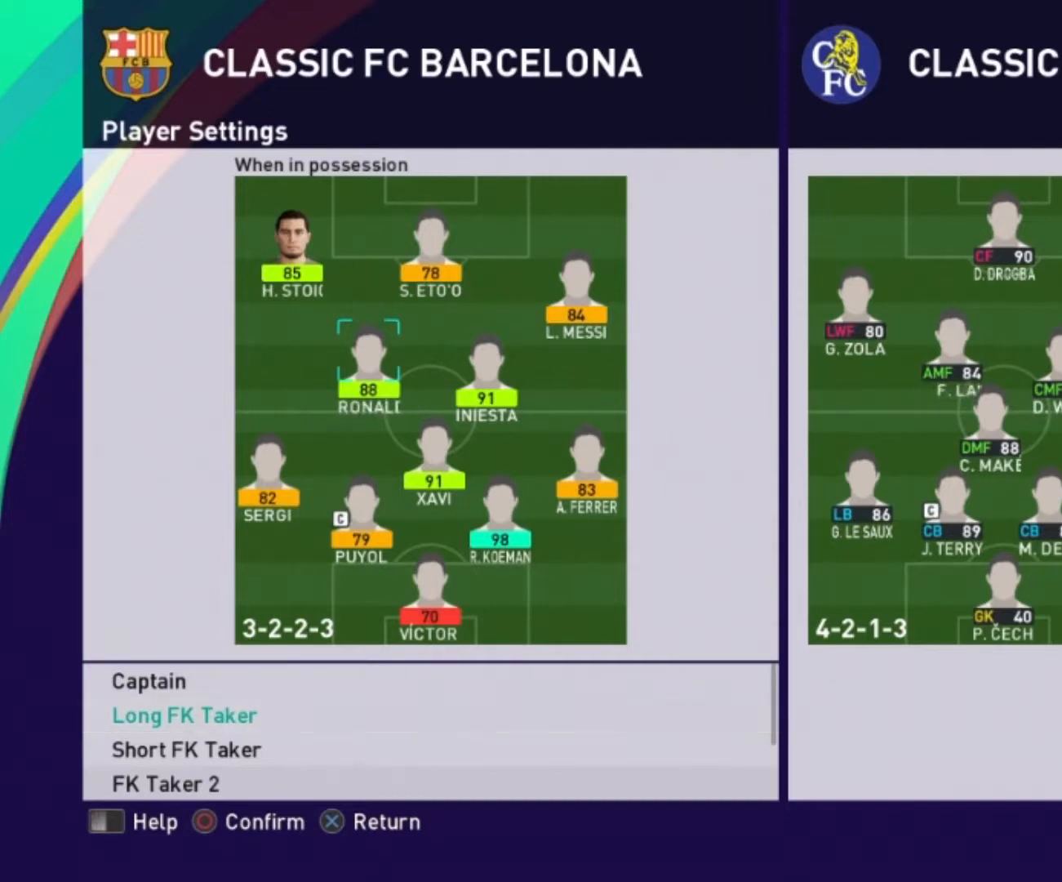
{"buttons": [], "left_stick": "center", "events": []}
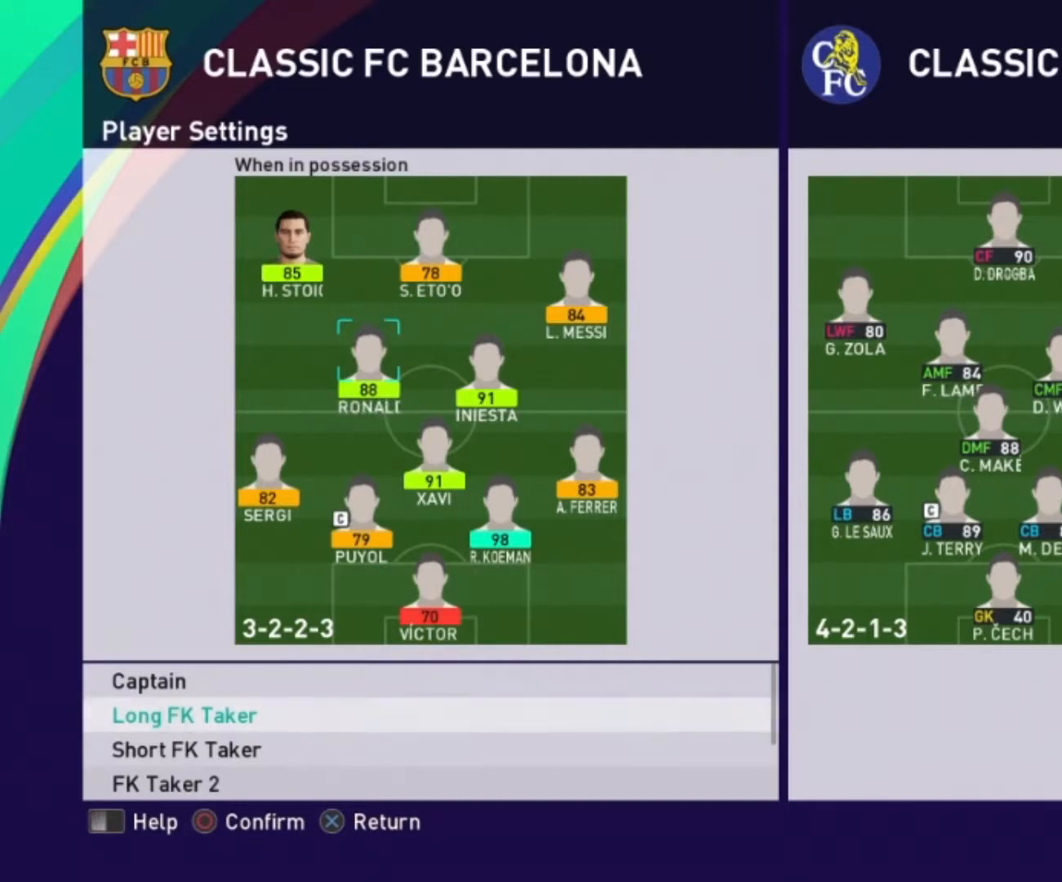
{"buttons": [], "left_stick": "center", "events": [[33, "left_stick", "down"], [200, "left_stick", "center"]]}
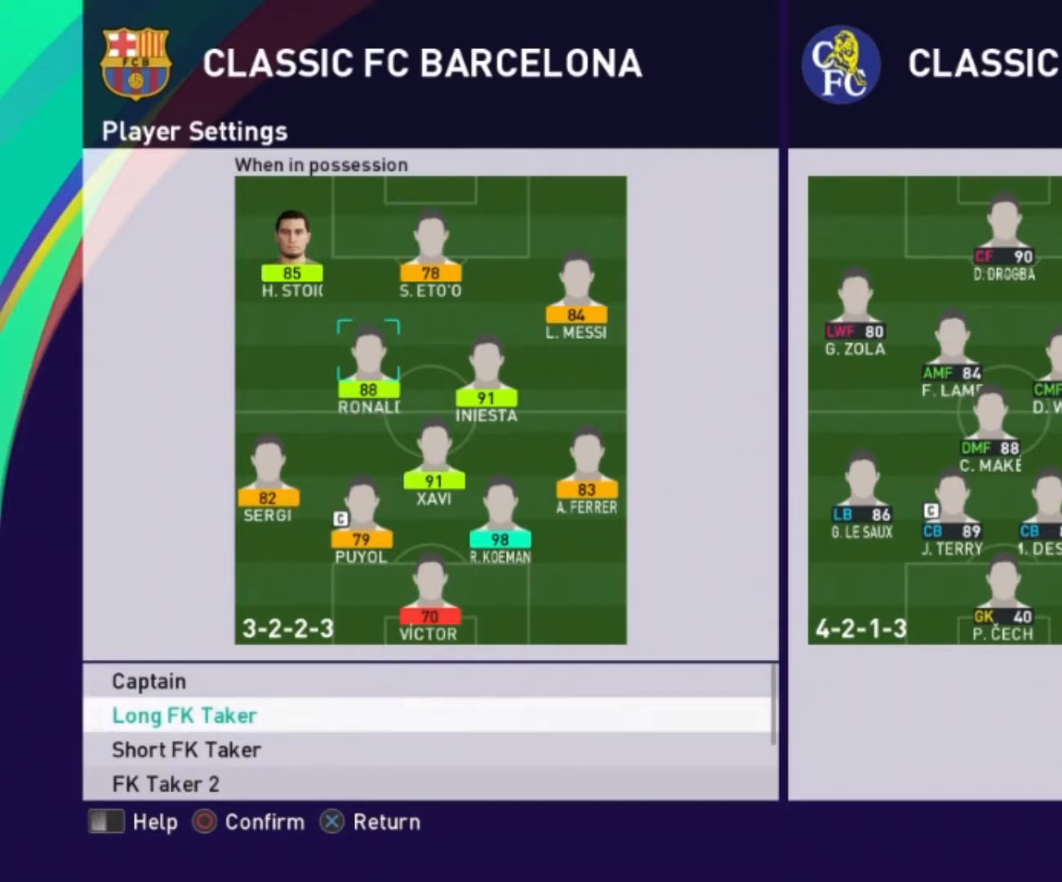
{"buttons": [], "left_stick": "center", "events": [[67, "left_stick", "down"], [200, "left_stick", "center"]]}
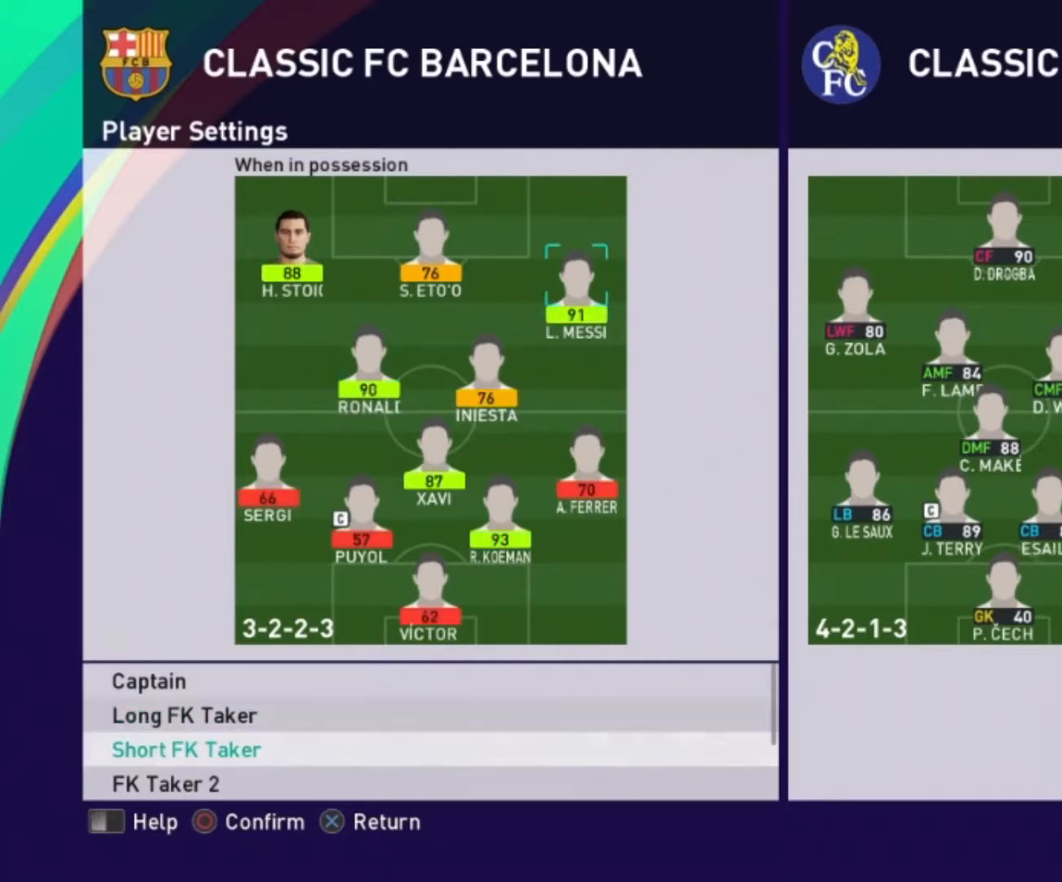
{"buttons": [], "left_stick": "center", "events": []}
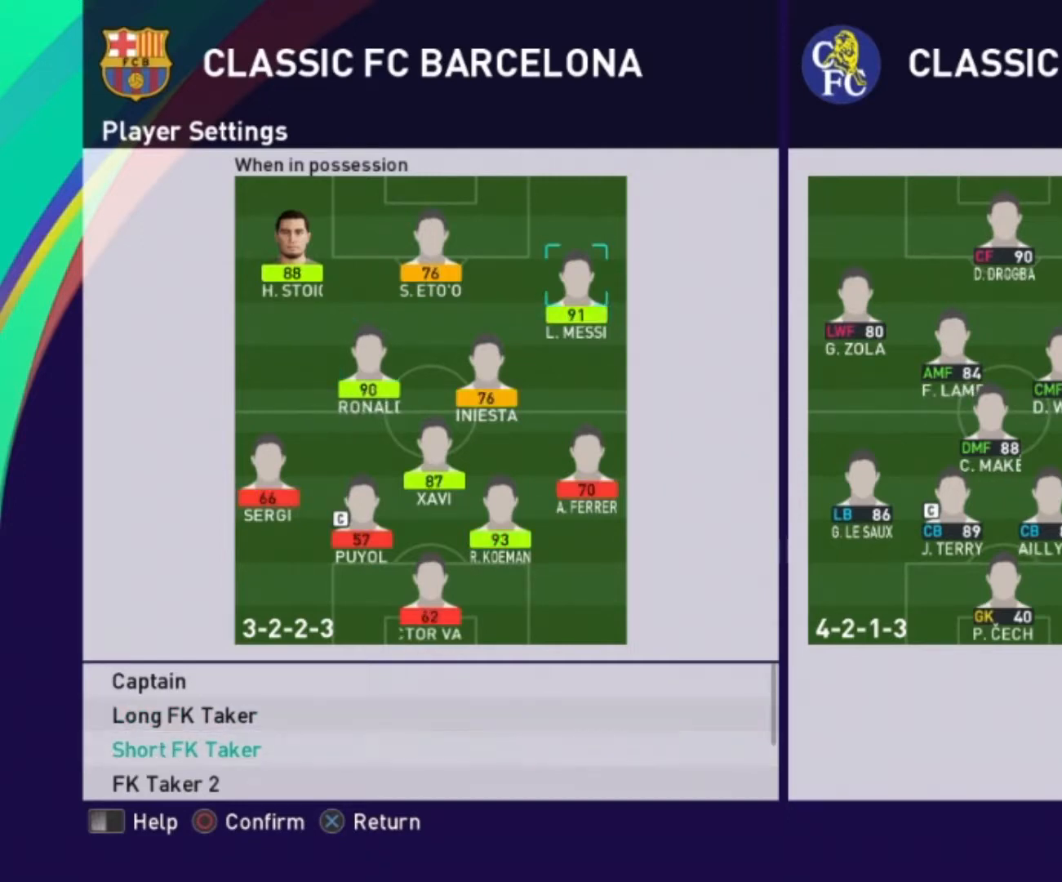
{"buttons": [], "left_stick": "center", "events": []}